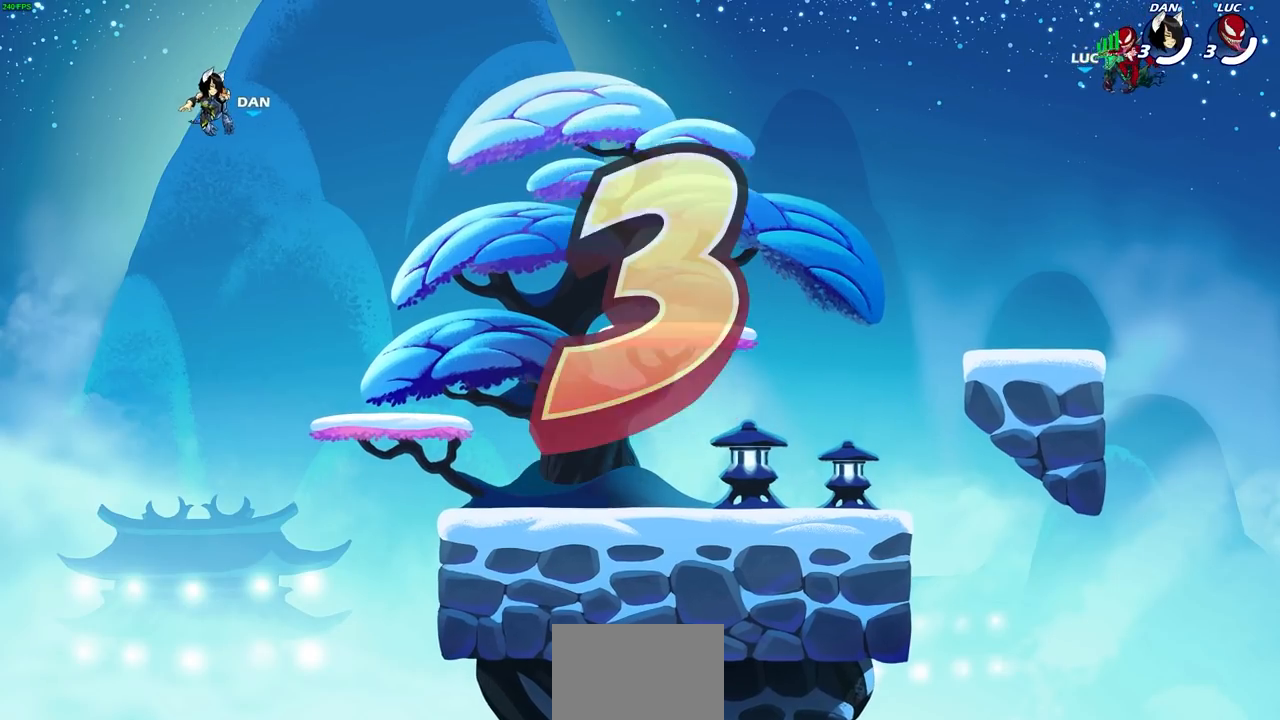
Gameplay with a controller (PlayStation layout); each line is a JSON object with the inputs held at the frame after it. "events" lists button and stick changes between this image and that frame as [ms after this image, input, new state], when the widget could be followed in between.
{"buttons": ["SELECT"], "left_stick": "center", "right_stick": "center", "events": [[33, "SELECT", "down"]]}
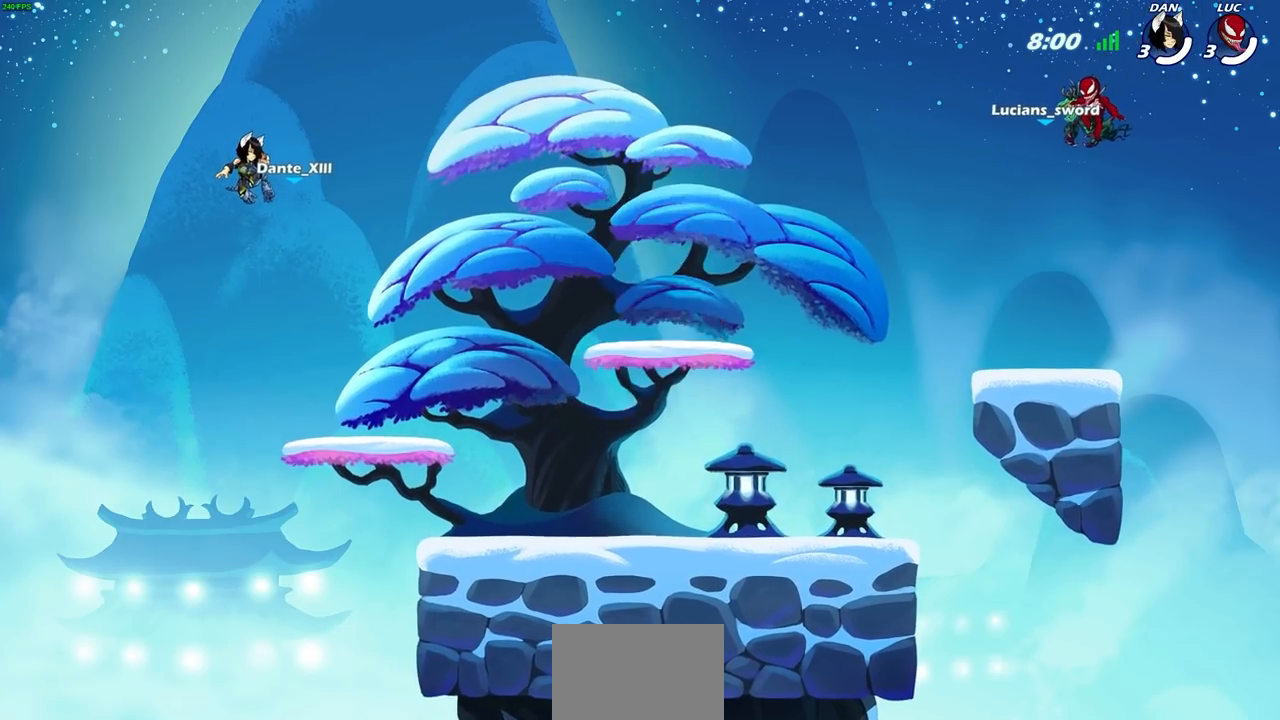
{"buttons": [], "left_stick": "center", "right_stick": "center", "events": [[367, "SELECT", "up"]]}
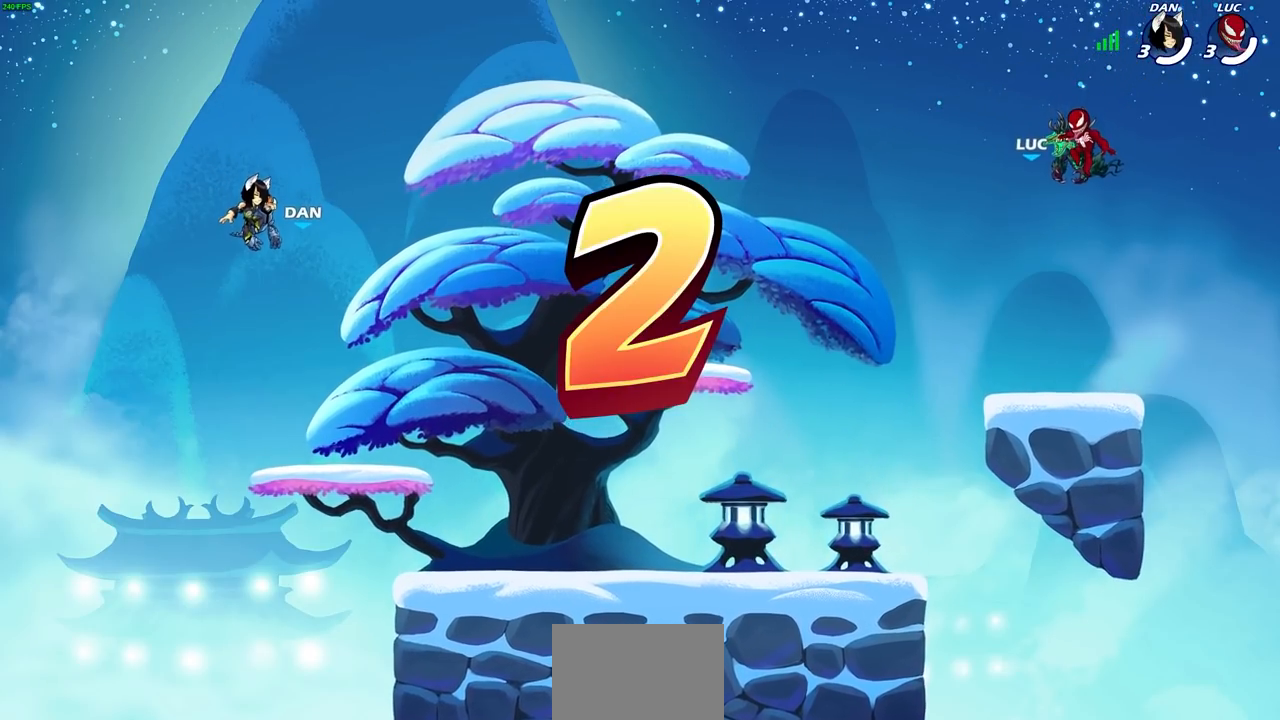
{"buttons": [], "left_stick": "center", "right_stick": "center", "events": []}
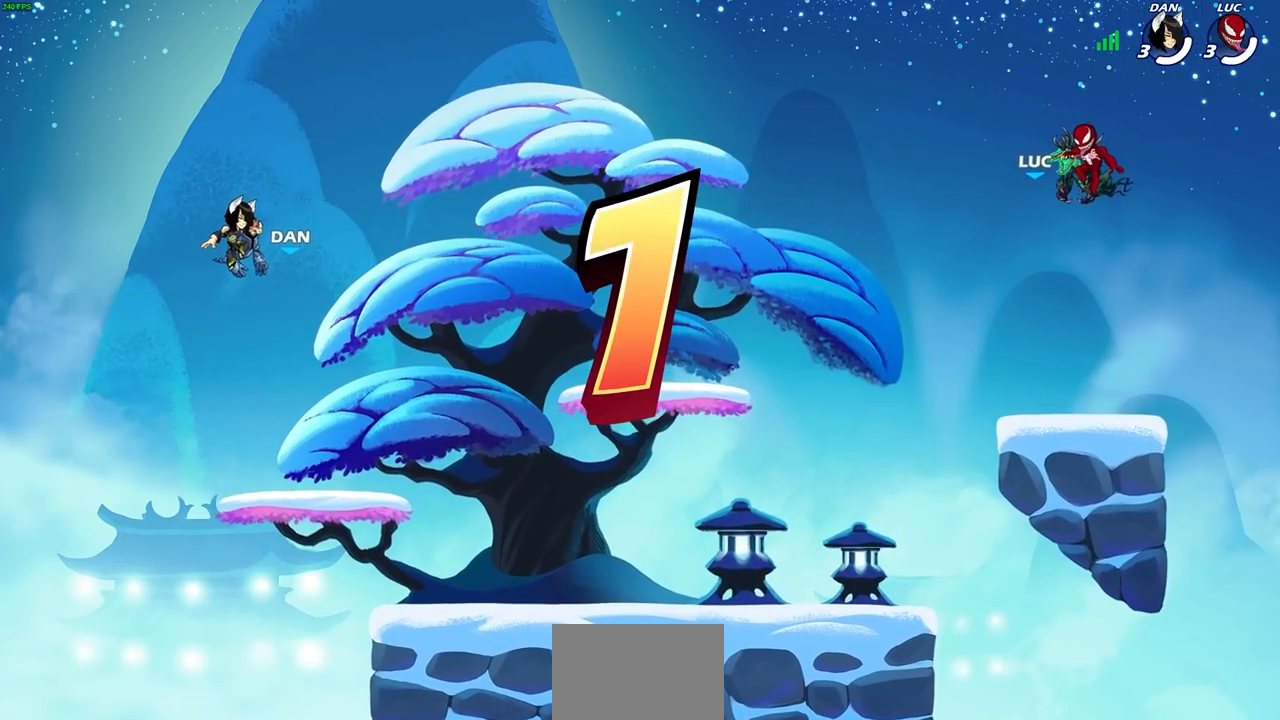
{"buttons": ["SELECT"], "left_stick": "center", "right_stick": "center", "events": [[150, "SELECT", "down"]]}
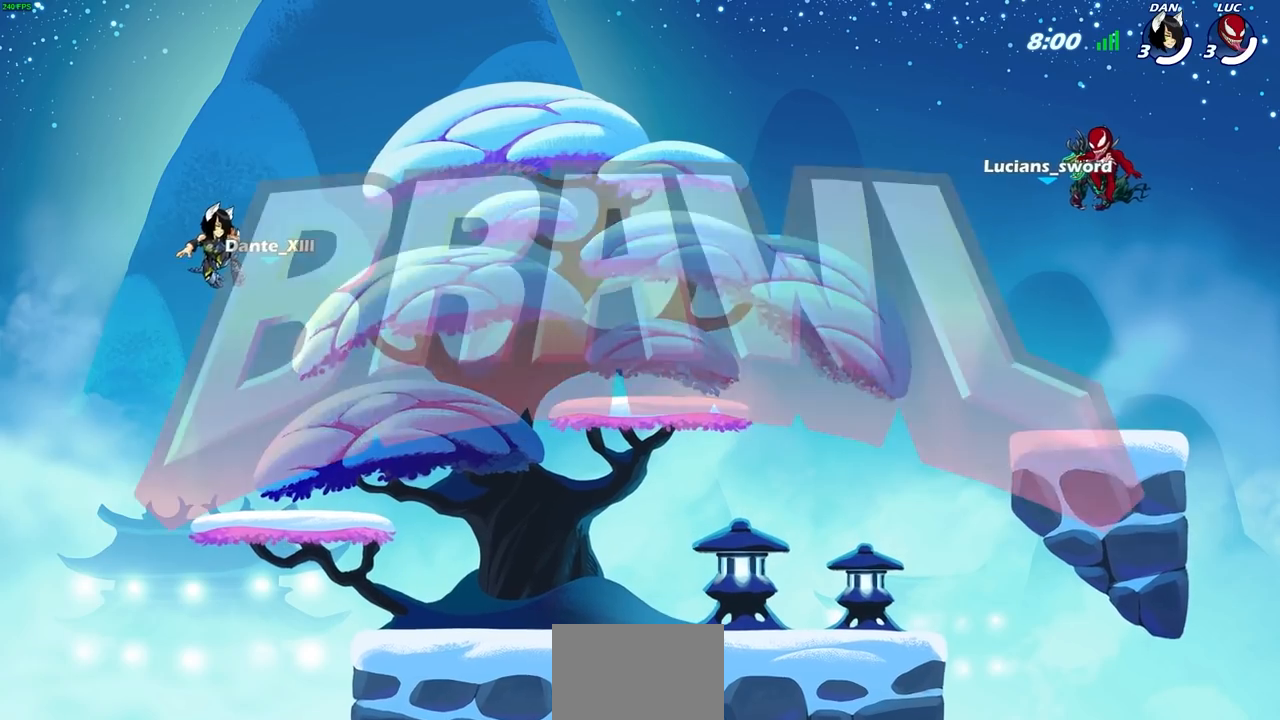
{"buttons": ["SELECT"], "left_stick": "center", "right_stick": "center", "events": []}
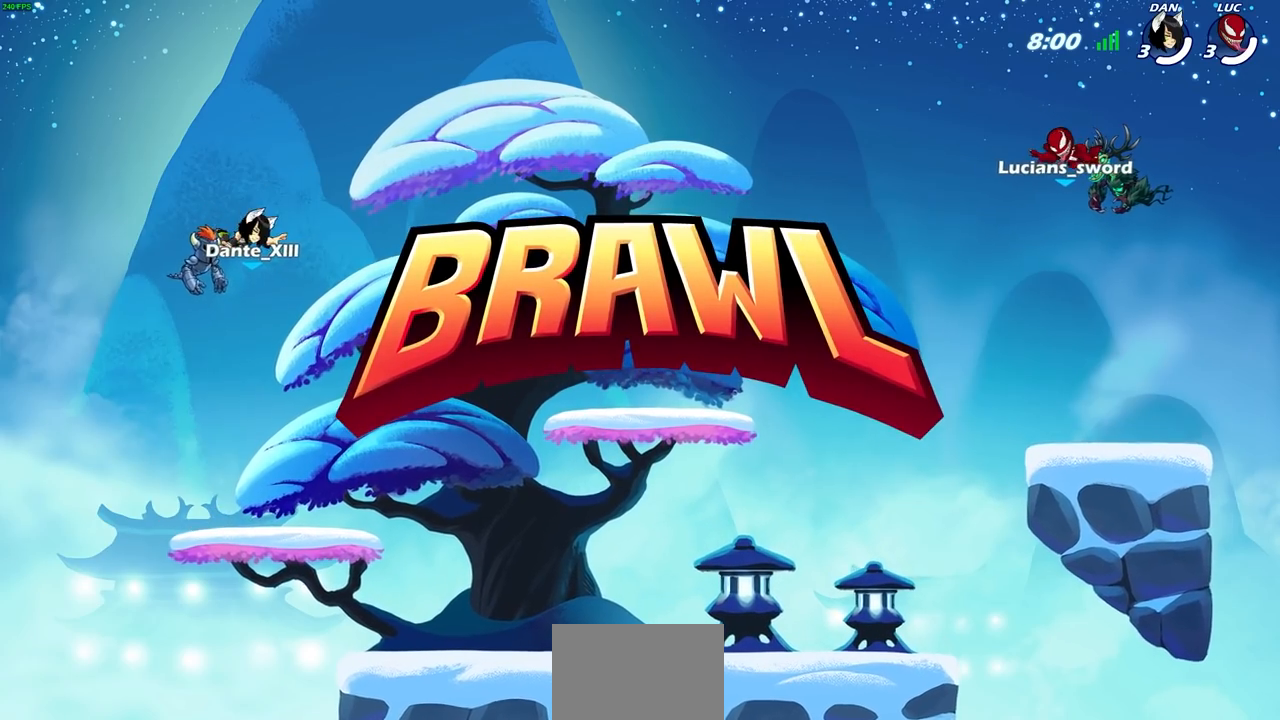
{"buttons": ["SELECT"], "left_stick": "center", "right_stick": "center", "events": []}
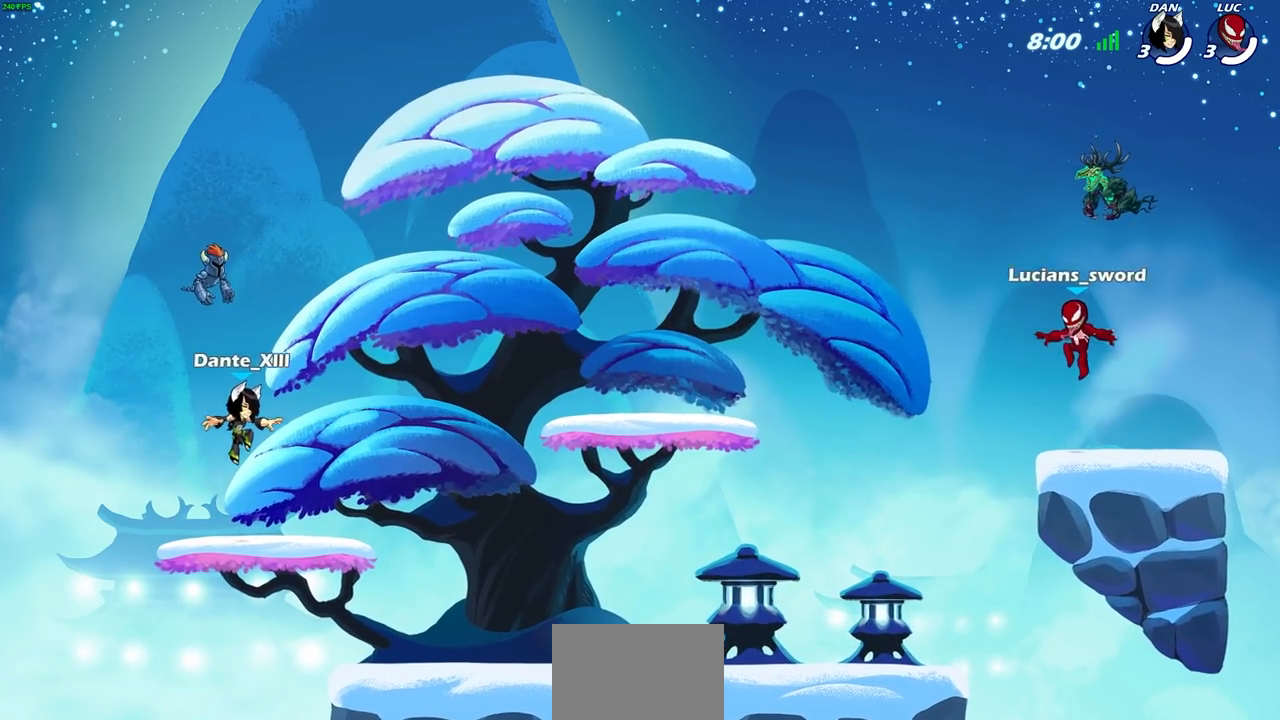
{"buttons": ["SELECT"], "left_stick": "center", "right_stick": "center", "events": []}
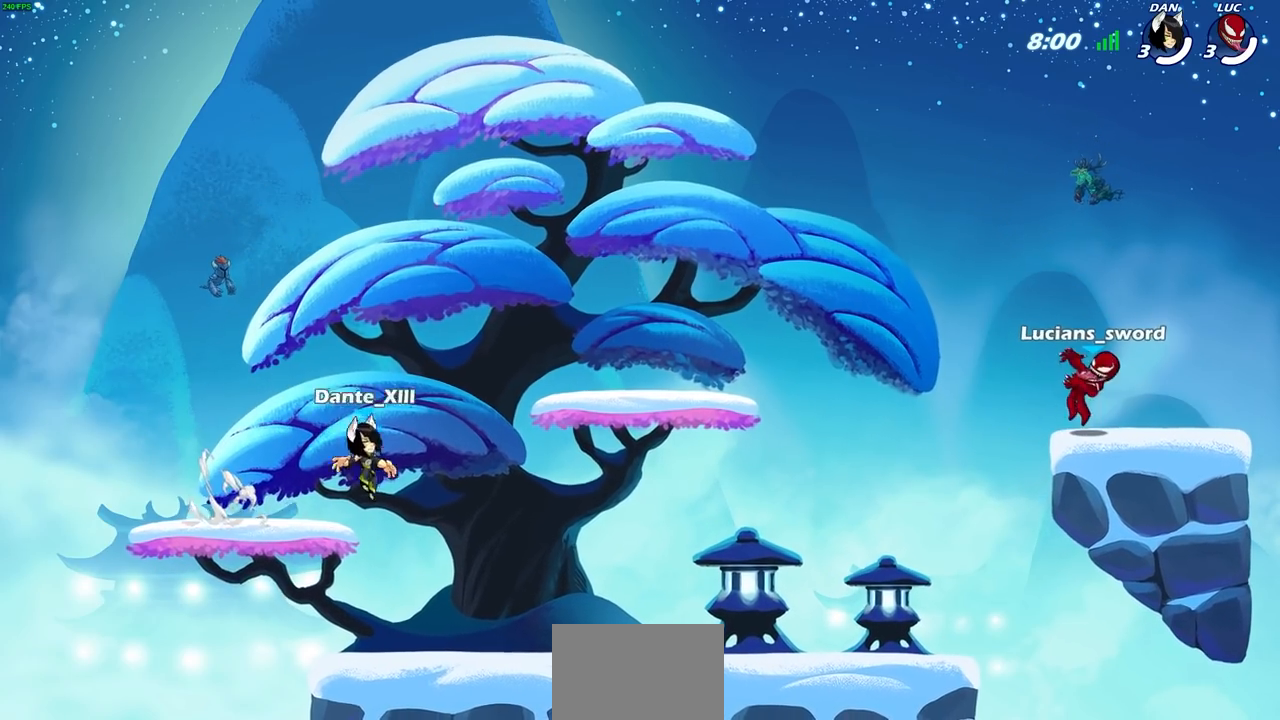
{"buttons": [], "left_stick": "center", "right_stick": "center", "events": [[317, "SELECT", "up"]]}
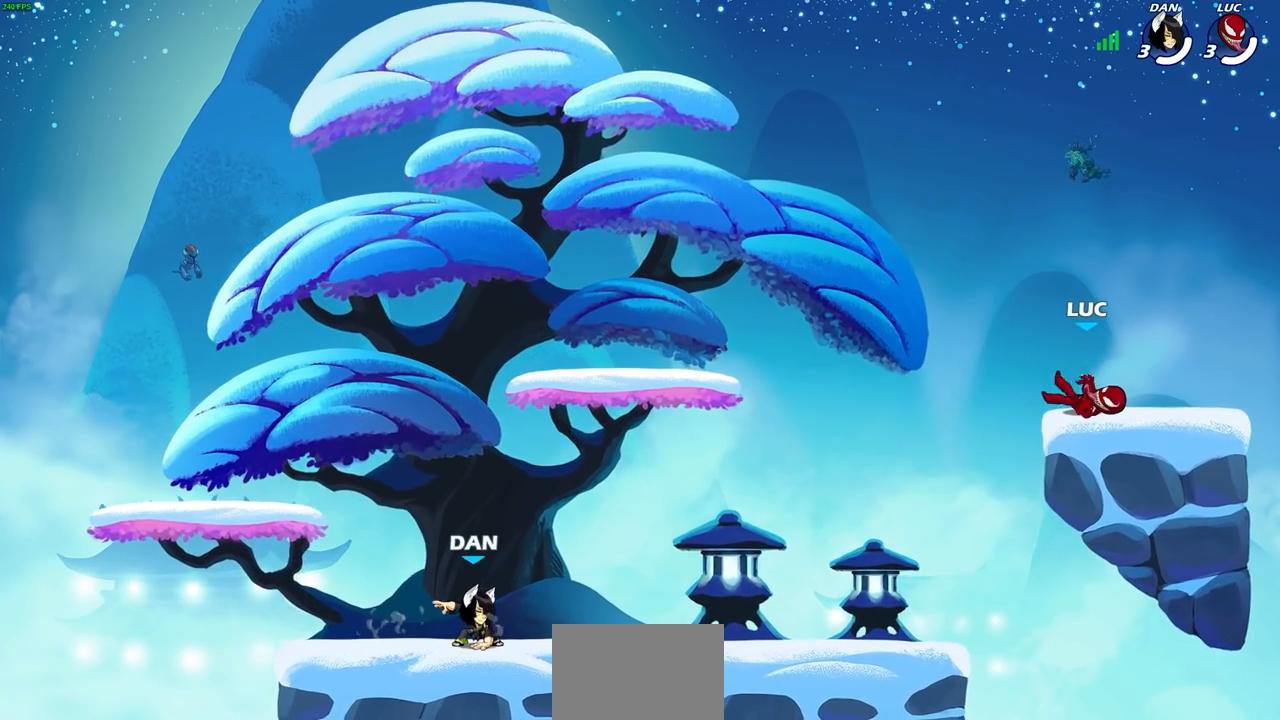
{"buttons": [], "left_stick": "center", "right_stick": "center", "events": []}
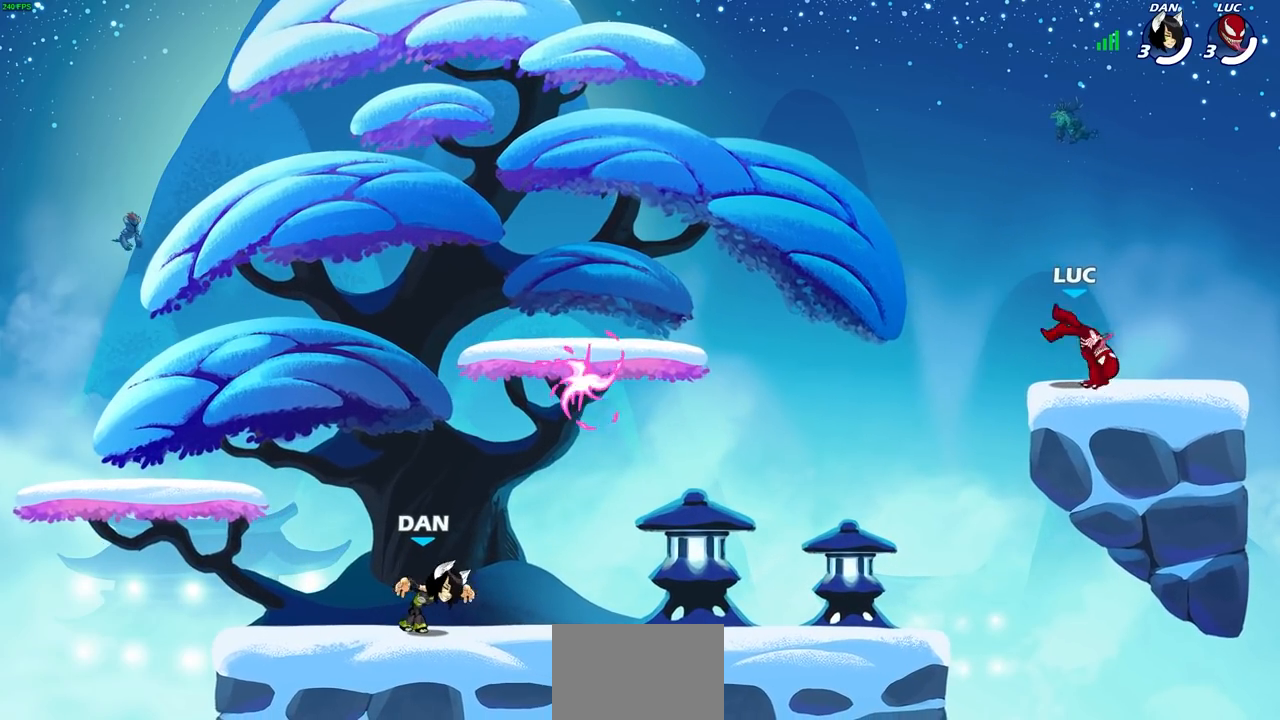
{"buttons": ["CROSS", "R2"], "left_stick": "left", "right_stick": "center", "events": [[350, "left_stick", "left"], [417, "R2", "down"], [450, "CROSS", "down"]]}
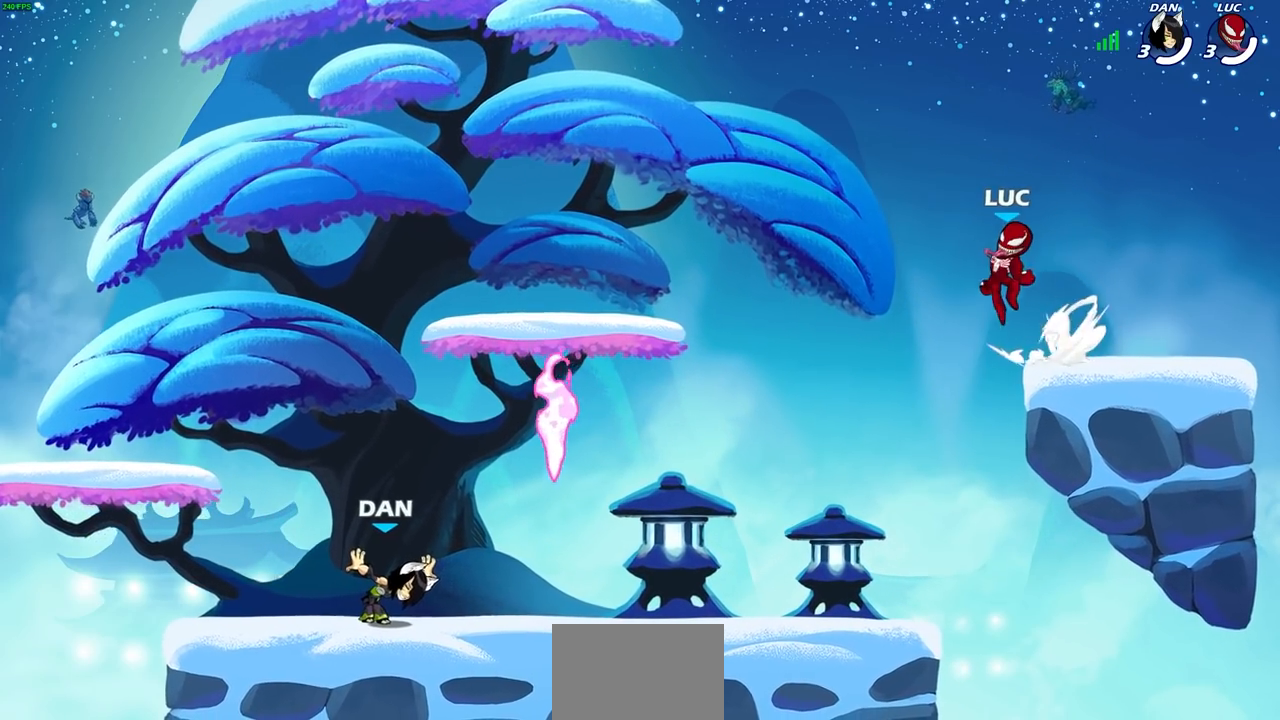
{"buttons": [], "left_stick": "down-right", "right_stick": "center", "events": [[83, "CROSS", "up"], [100, "R2", "up"], [200, "left_stick", "down-left"], [367, "left_stick", "down-right"]]}
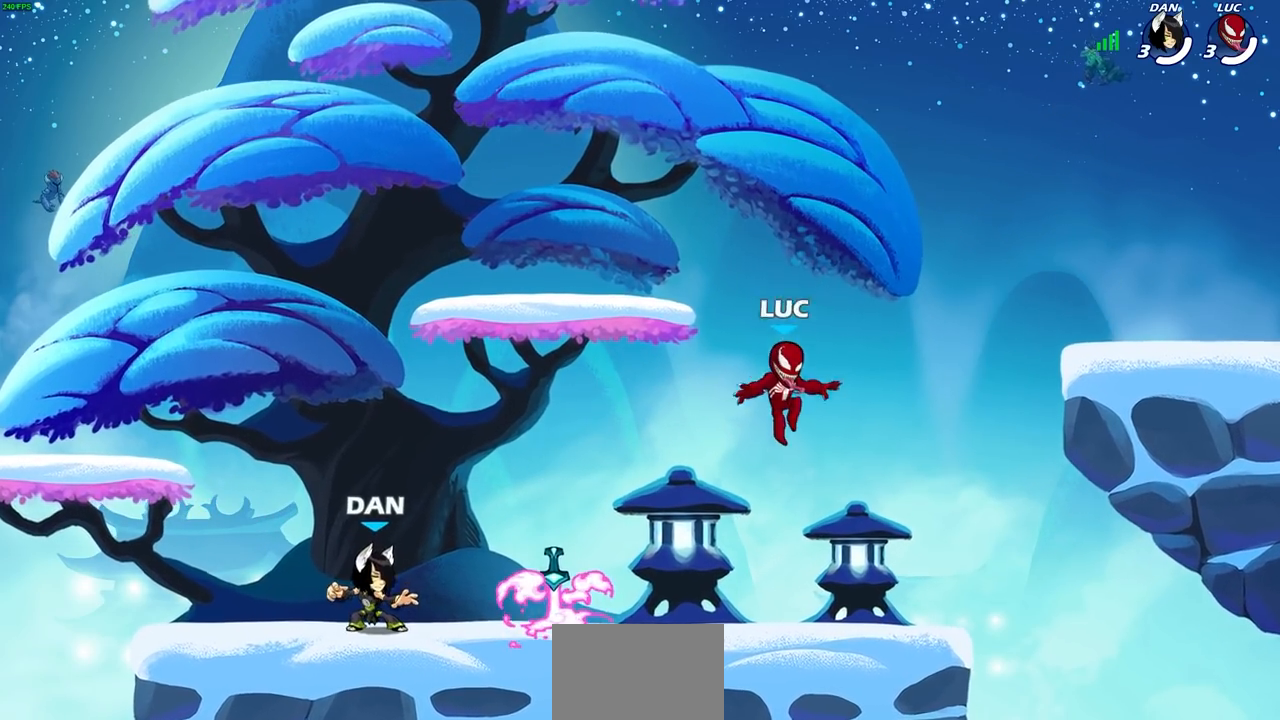
{"buttons": [], "left_stick": "center", "right_stick": "center", "events": [[133, "left_stick", "left"], [283, "left_stick", "center"]]}
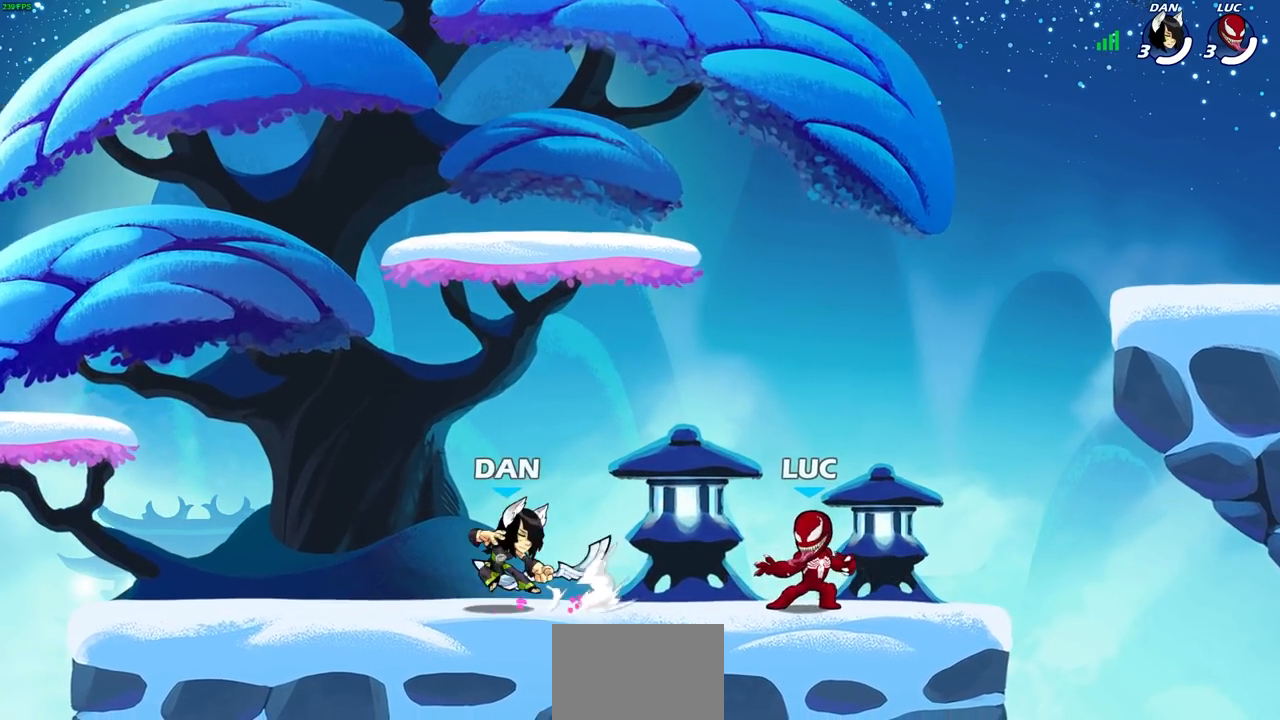
{"buttons": [], "left_stick": "center", "right_stick": "center", "events": []}
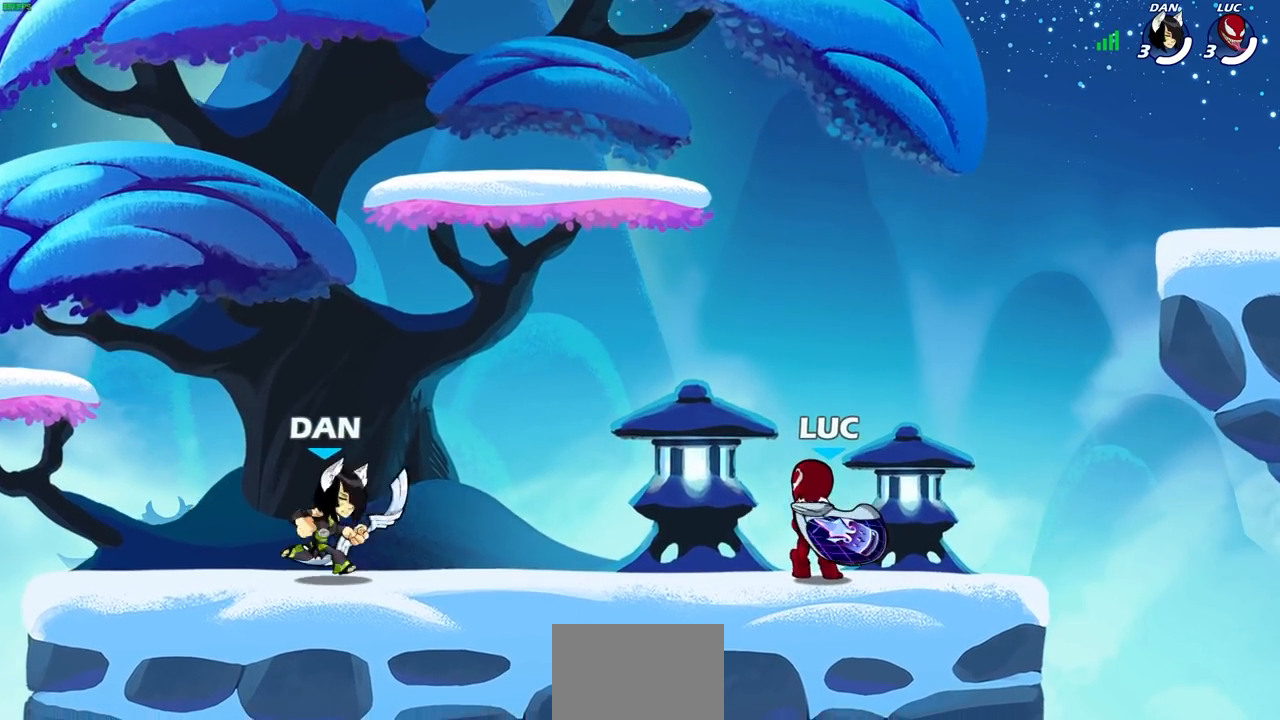
{"buttons": [], "left_stick": "center", "right_stick": "center", "events": []}
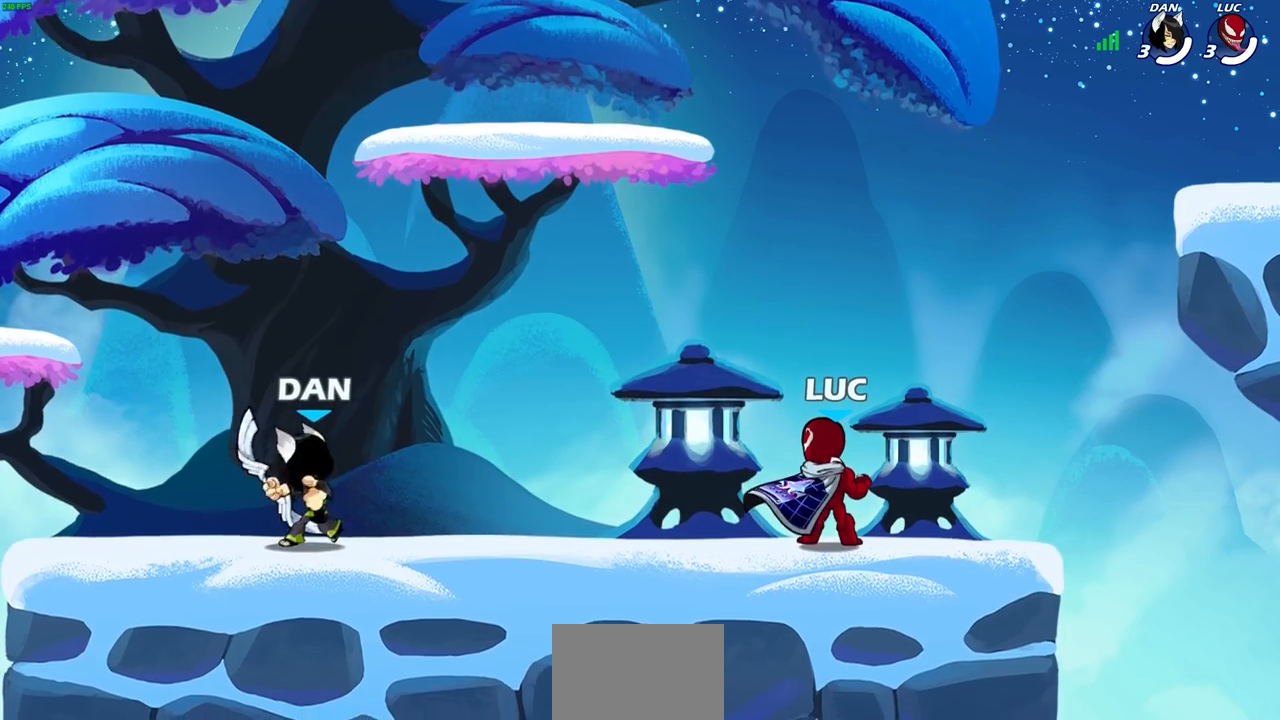
{"buttons": [], "left_stick": "center", "right_stick": "center", "events": []}
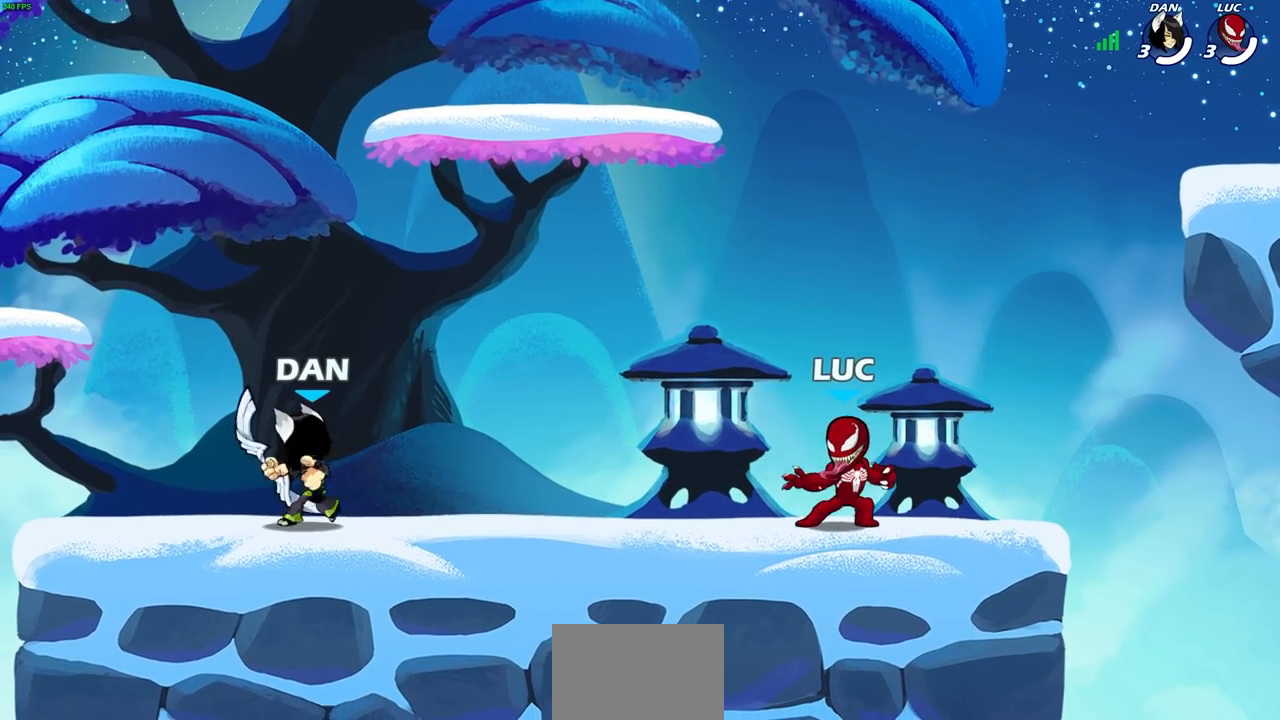
{"buttons": [], "left_stick": "up-right", "right_stick": "center", "events": [[17, "left_stick", "up-right"], [167, "CROSS", "down"], [233, "left_stick", "up-left"], [267, "CROSS", "up"], [367, "CROSS", "down"], [400, "left_stick", "up-right"], [483, "CROSS", "up"]]}
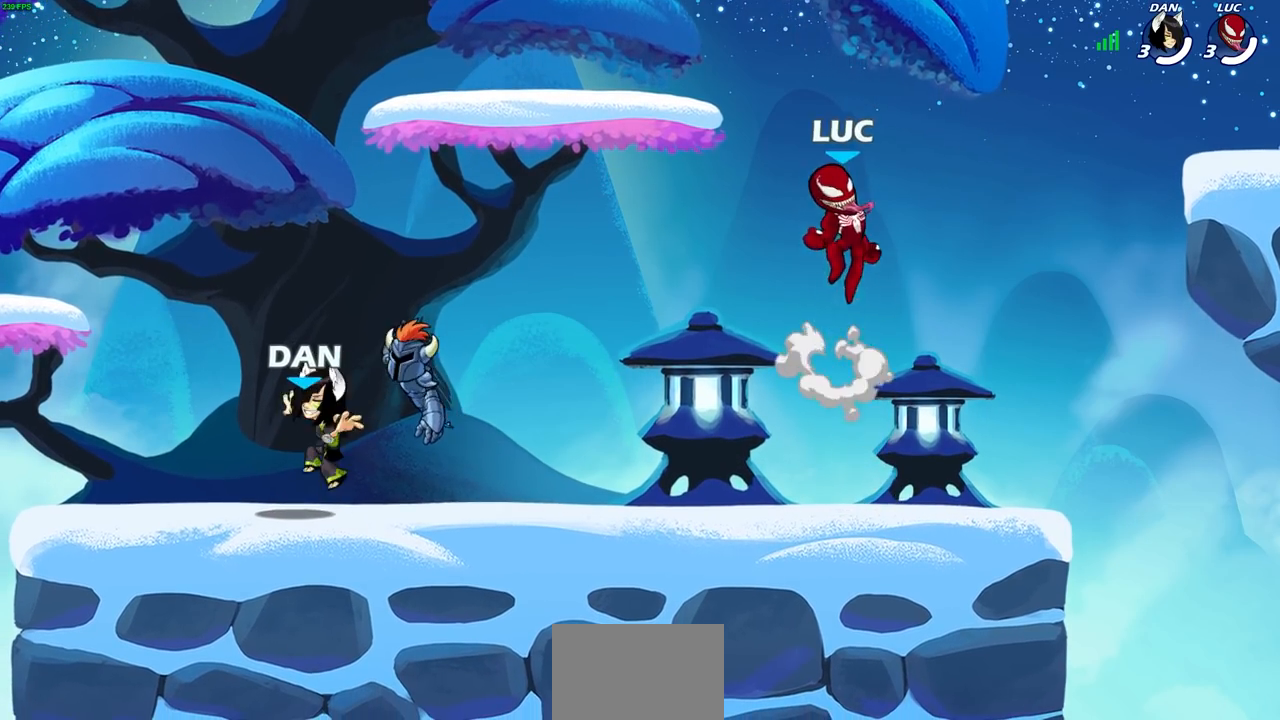
{"buttons": ["CROSS"], "left_stick": "down-right", "right_stick": "center", "events": [[67, "left_stick", "up-left"], [267, "left_stick", "down-left"], [367, "left_stick", "down-right"], [500, "CROSS", "down"]]}
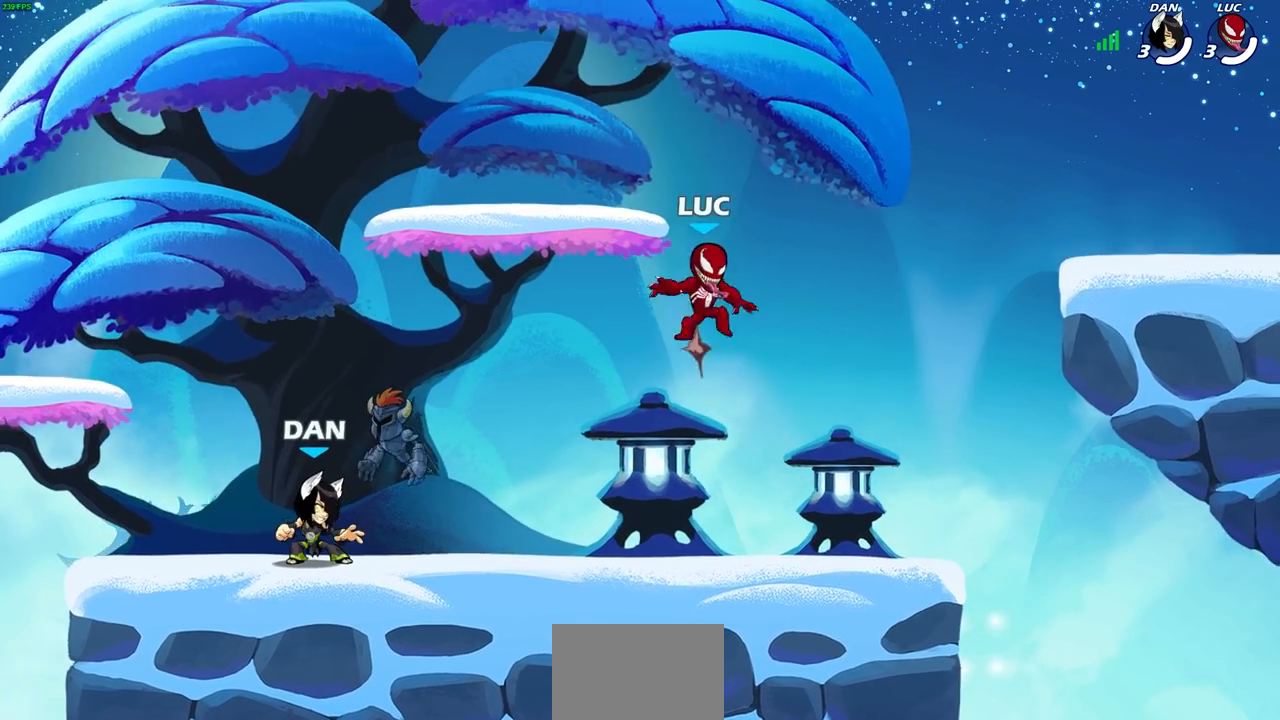
{"buttons": [], "left_stick": "right", "right_stick": "center", "events": [[67, "left_stick", "up-left"], [167, "CROSS", "up"], [300, "left_stick", "down-left"], [433, "left_stick", "right"]]}
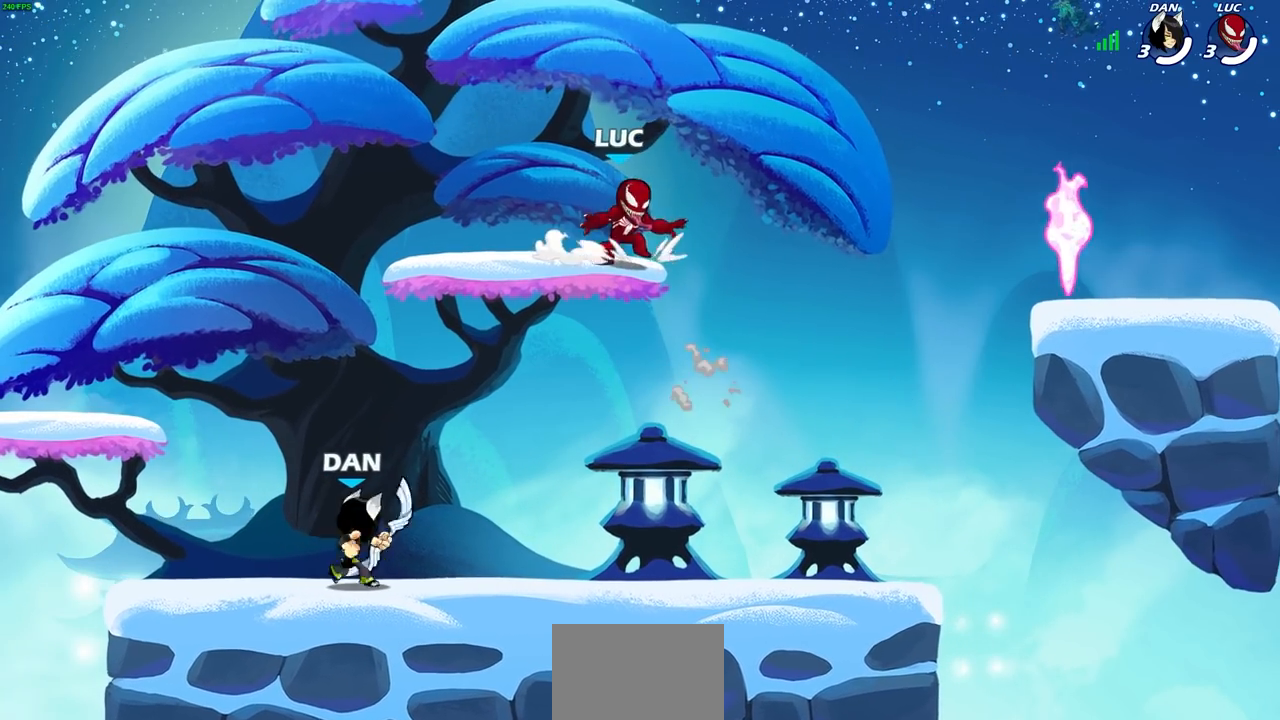
{"buttons": [], "left_stick": "down-right", "right_stick": "center", "events": [[67, "R2", "down"], [83, "CROSS", "down"], [250, "CROSS", "up"], [250, "R2", "up"], [383, "left_stick", "down-right"]]}
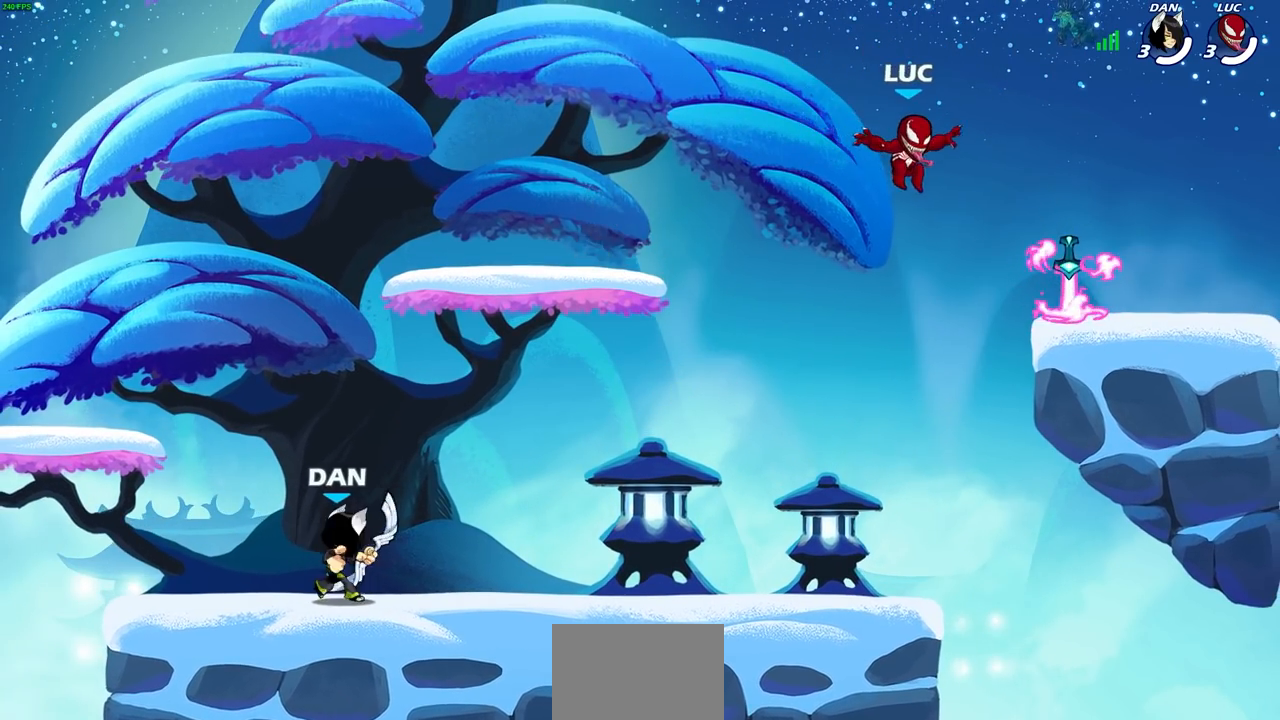
{"buttons": ["CROSS"], "left_stick": "left", "right_stick": "center", "events": [[183, "R1", "down"], [217, "left_stick", "left"], [317, "R1", "up"], [400, "CROSS", "down"]]}
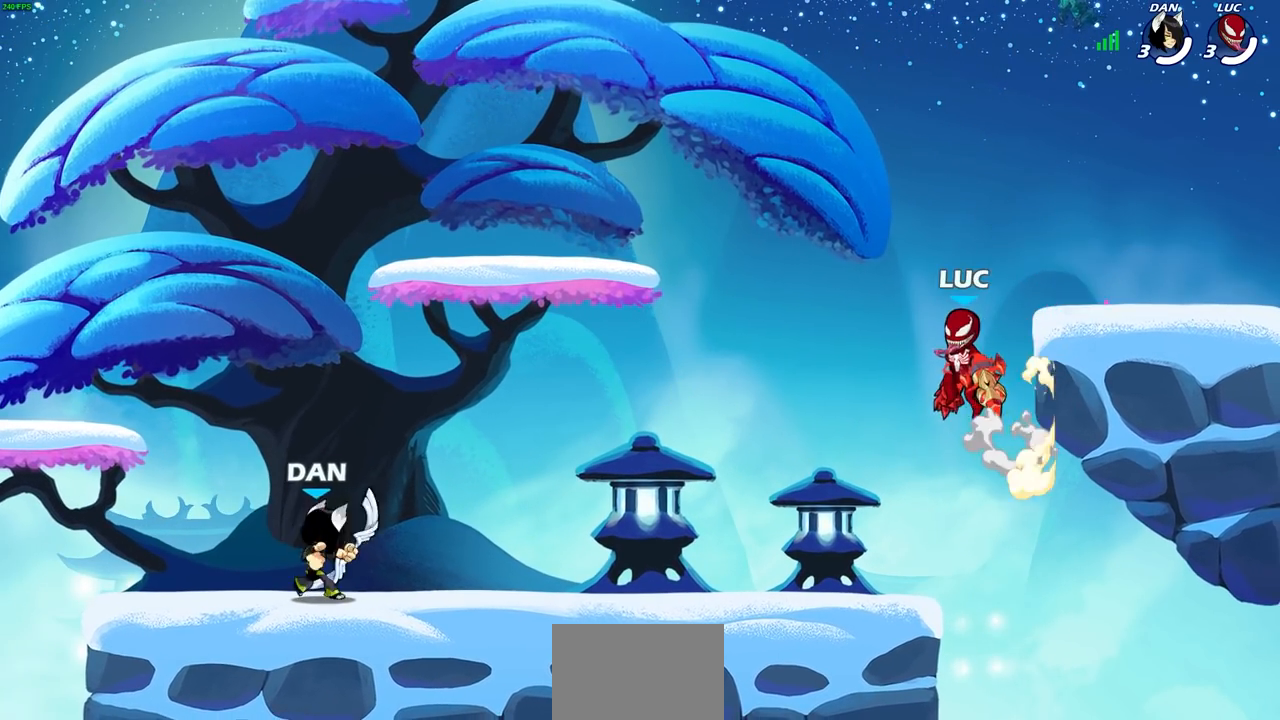
{"buttons": [], "left_stick": "down-left", "right_stick": "center", "events": [[50, "CROSS", "up"], [133, "left_stick", "down"], [367, "left_stick", "down-left"]]}
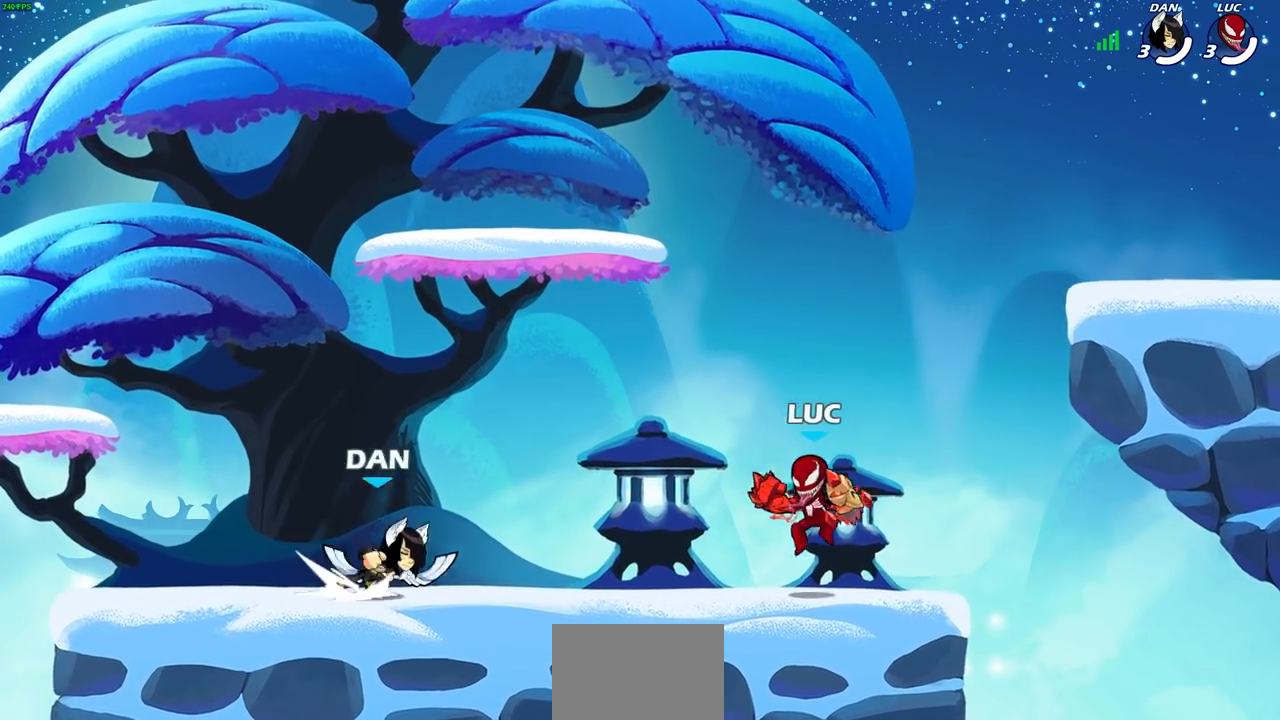
{"buttons": [], "left_stick": "center", "right_stick": "center", "events": [[83, "R2", "down"], [117, "SQUARE", "down"], [200, "R2", "up"], [200, "SQUARE", "up"], [233, "left_stick", "center"]]}
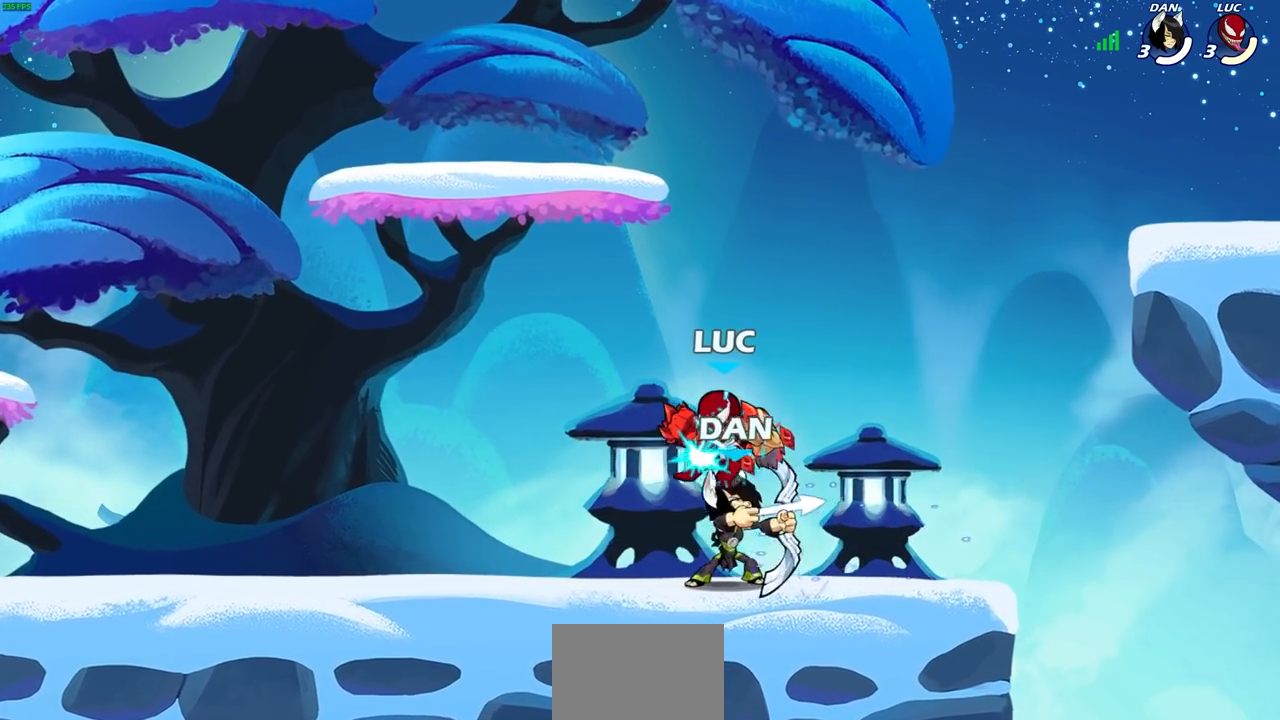
{"buttons": ["SQUARE"], "left_stick": "down", "right_stick": "center"}
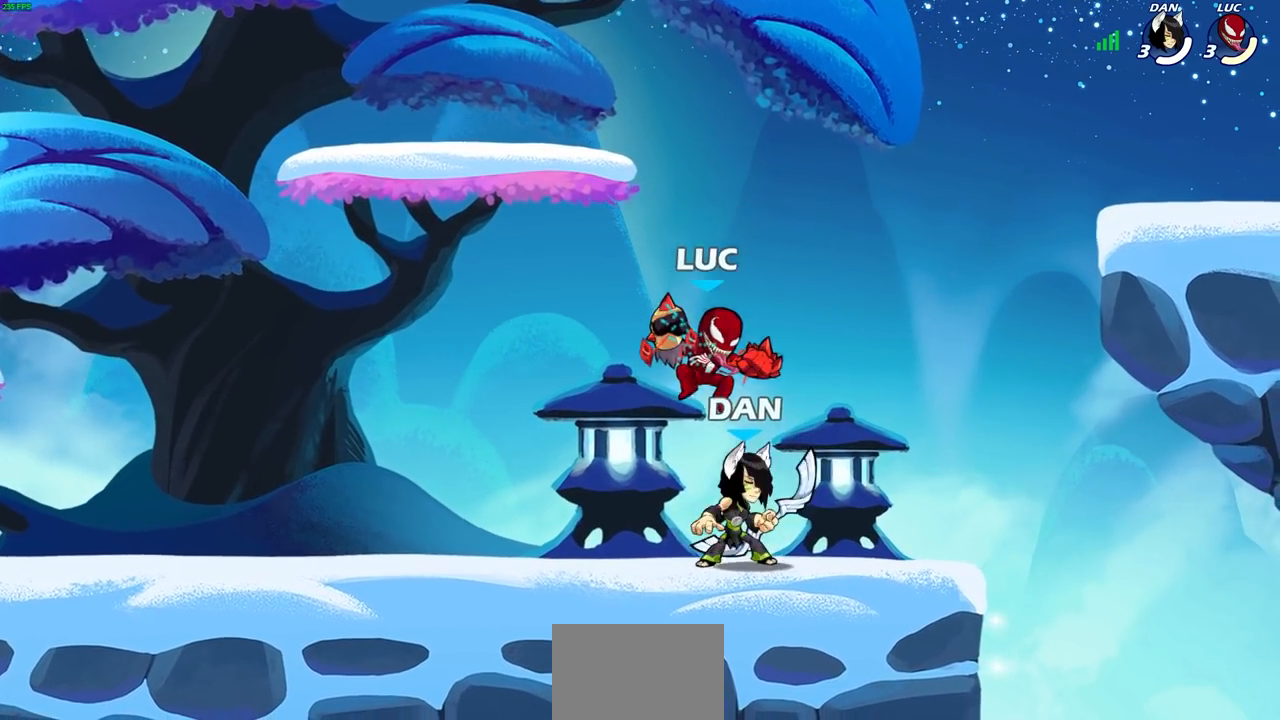
{"buttons": [], "left_stick": "center", "right_stick": "center", "events": [[83, "SQUARE", "up"], [117, "left_stick", "center"]]}
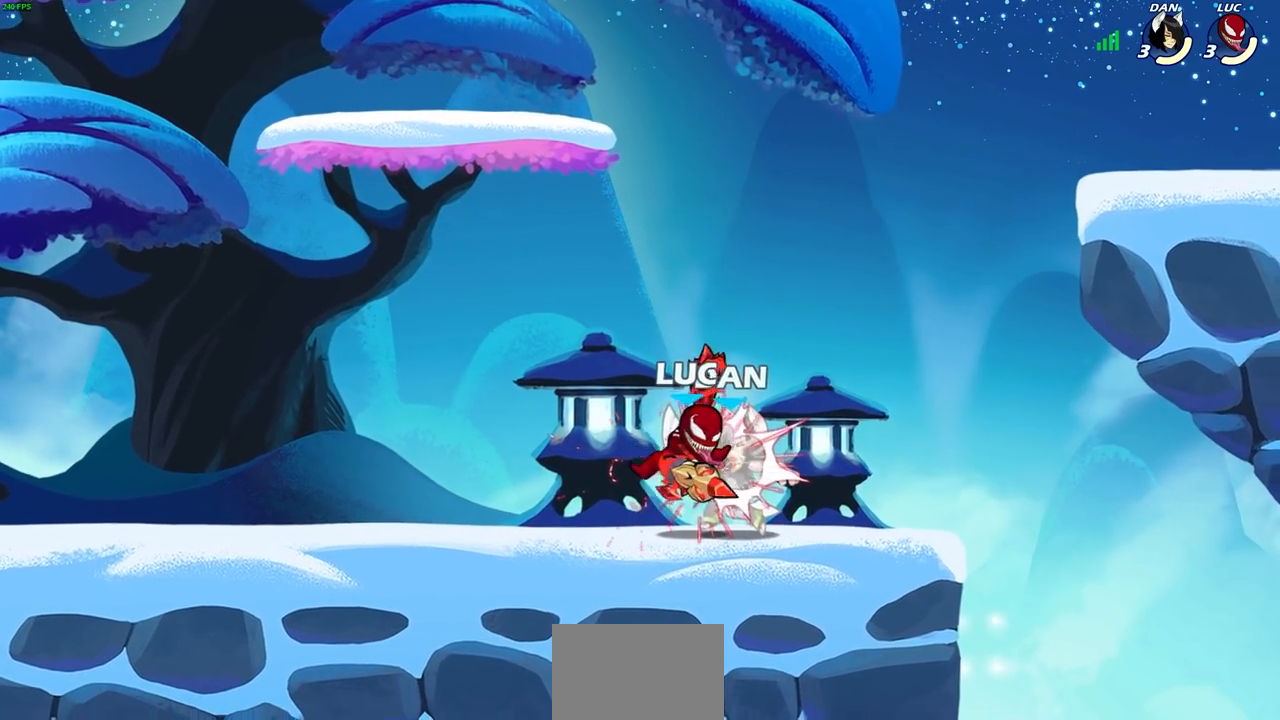
{"buttons": [], "left_stick": "center", "right_stick": "center", "events": []}
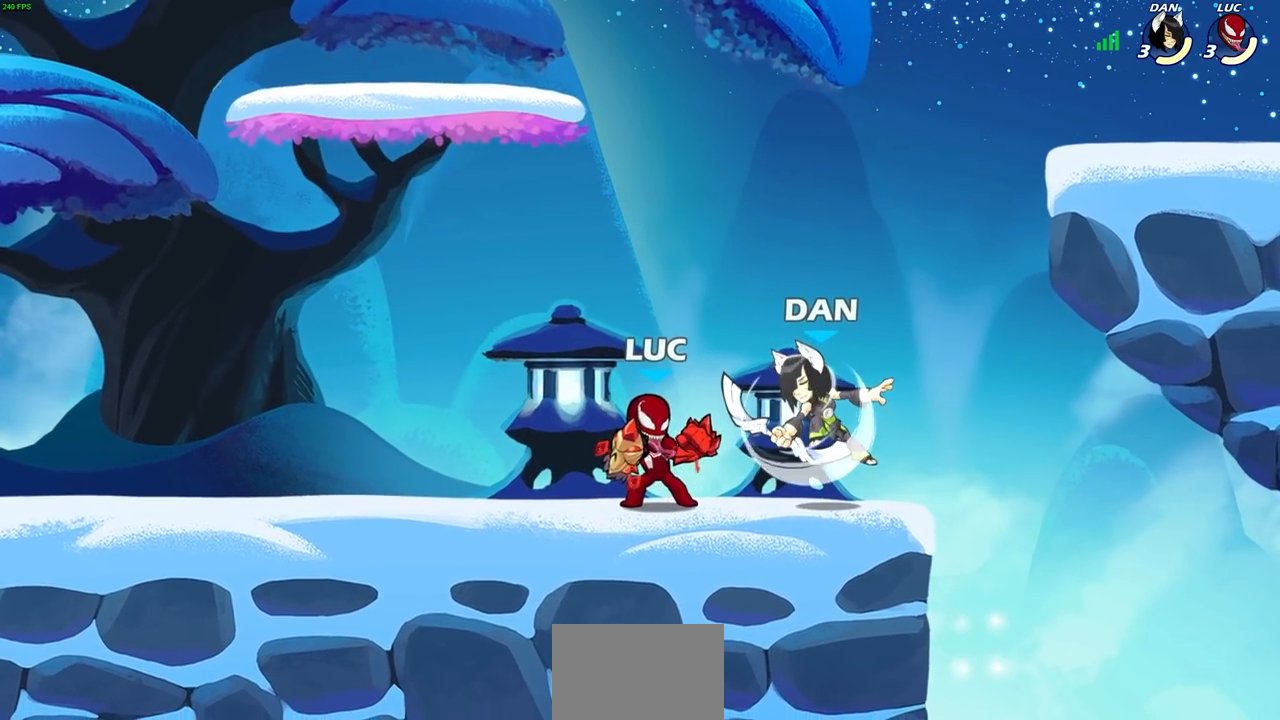
{"buttons": ["SQUARE"], "left_stick": "center", "right_stick": "center", "events": [[117, "SQUARE", "down"], [200, "SQUARE", "up"], [283, "SQUARE", "down"], [383, "SQUARE", "up"], [450, "SQUARE", "down"]]}
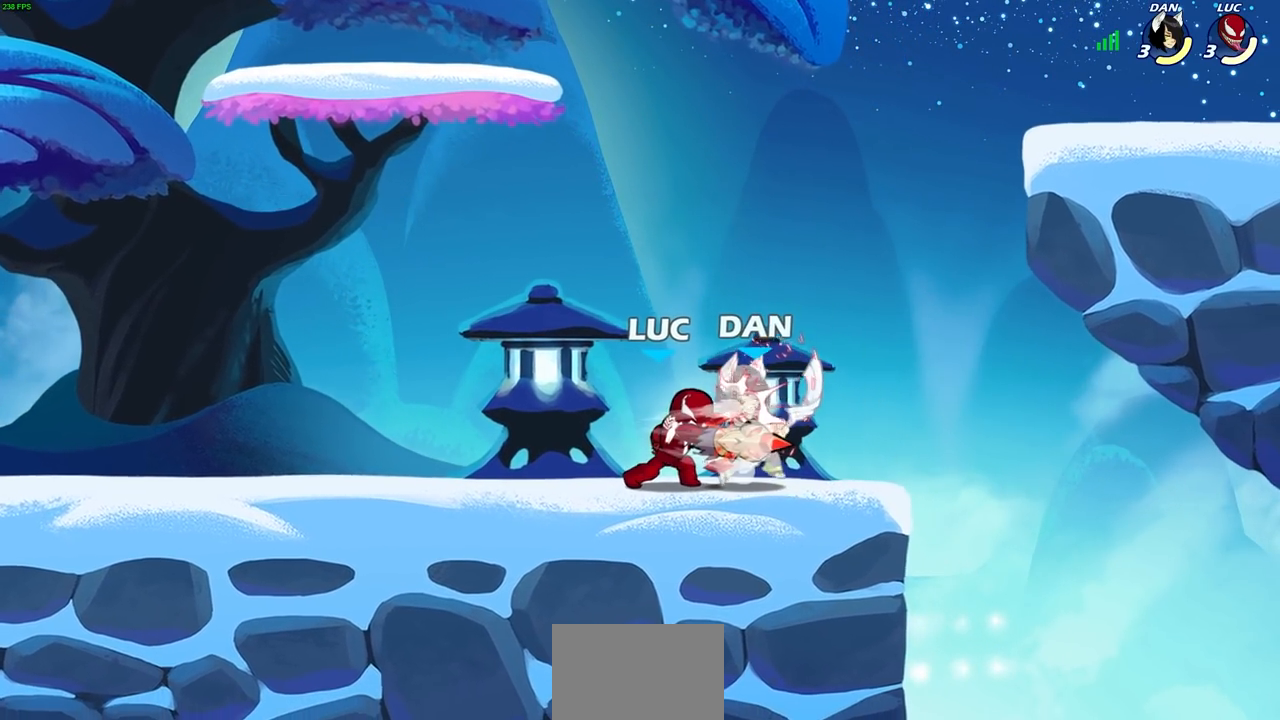
{"buttons": [], "left_stick": "down", "right_stick": "center", "events": [[50, "SQUARE", "up"], [133, "SQUARE", "down"], [200, "SQUARE", "up"], [300, "SQUARE", "down"], [433, "SQUARE", "up"], [500, "left_stick", "down"]]}
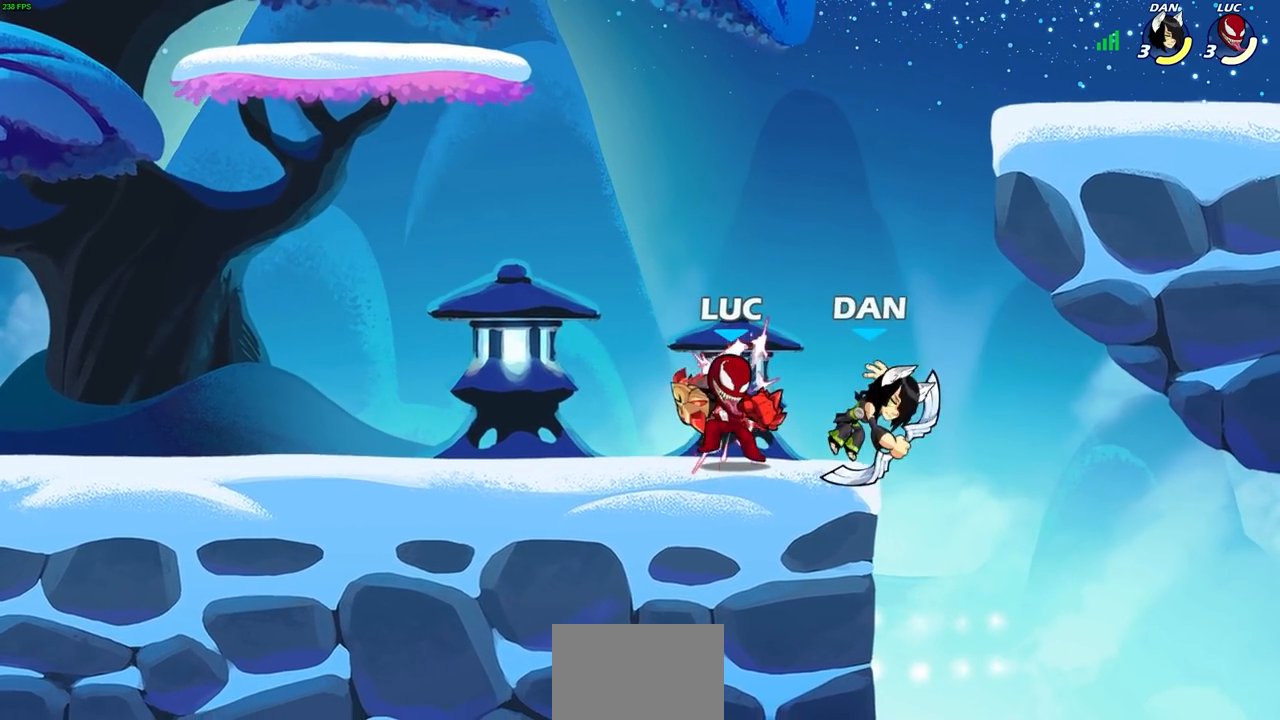
{"buttons": [], "left_stick": "center", "right_stick": "center", "events": [[100, "SQUARE", "down"], [250, "SQUARE", "up"], [283, "left_stick", "center"]]}
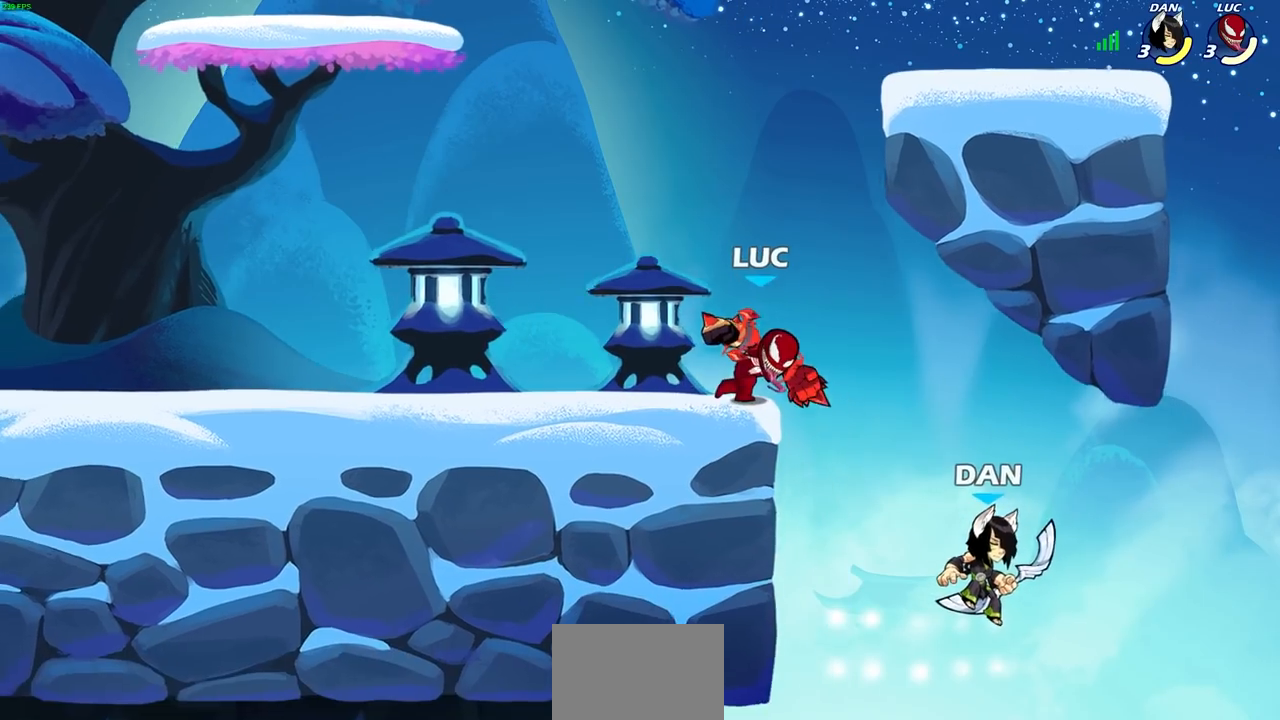
{"buttons": [], "left_stick": "left", "right_stick": "center", "events": [[67, "left_stick", "left"], [250, "CROSS", "down"], [450, "CROSS", "up"]]}
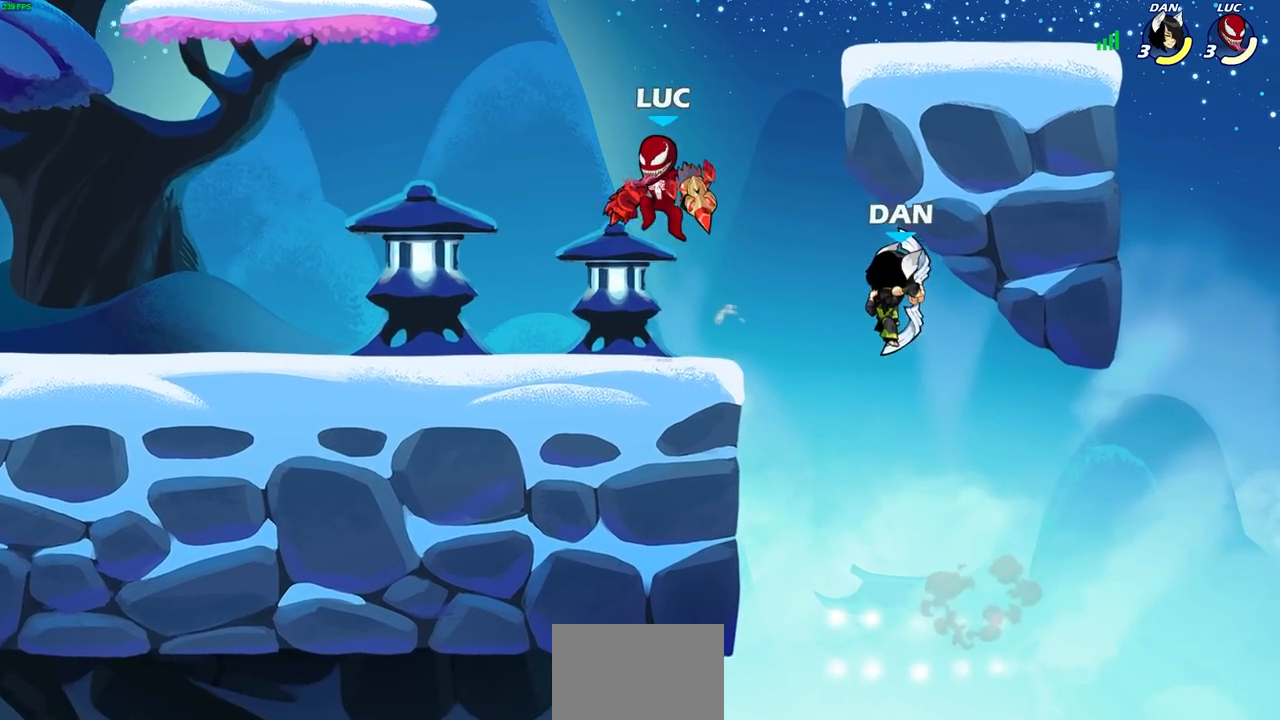
{"buttons": ["CIRCLE"], "left_stick": "down", "right_stick": "center", "events": [[133, "left_stick", "up-right"], [250, "left_stick", "right"], [417, "CROSS", "down"], [467, "CIRCLE", "down"], [467, "left_stick", "down"], [483, "CROSS", "up"]]}
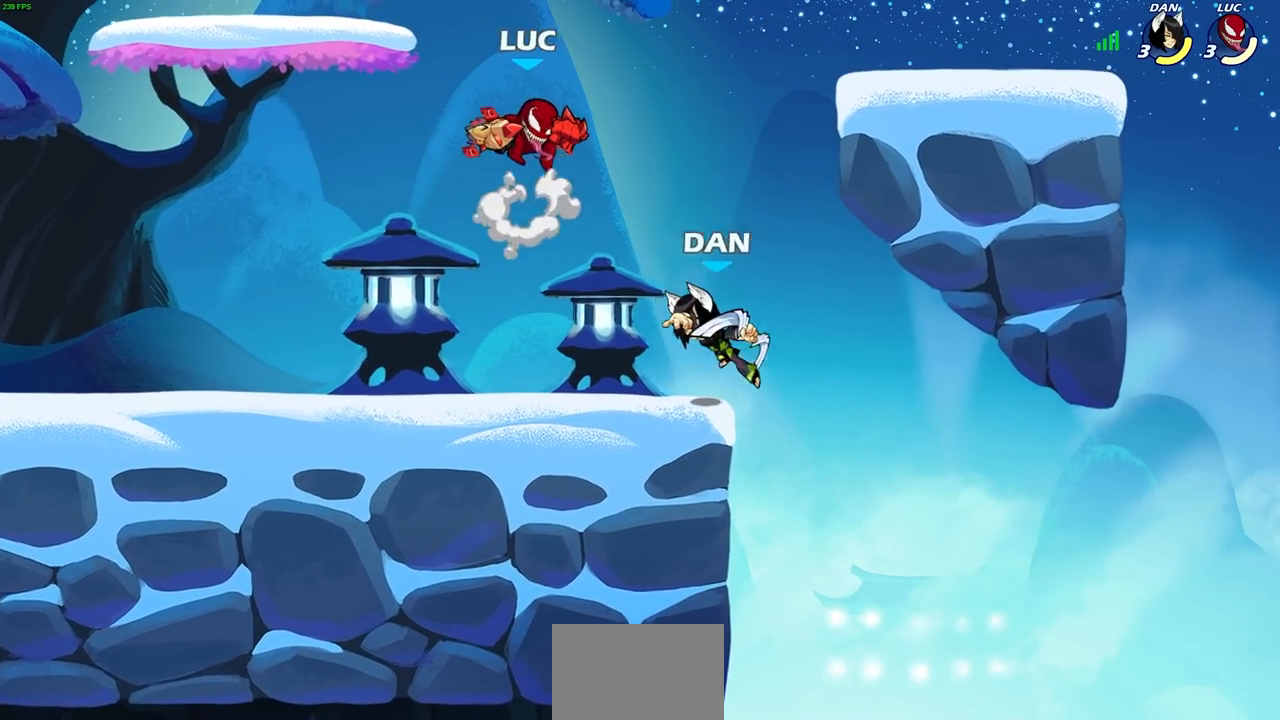
{"buttons": ["CIRCLE"], "left_stick": "down-left", "right_stick": "center", "events": [[67, "left_stick", "down-left"], [200, "L3", "down"], [467, "L3", "up"]]}